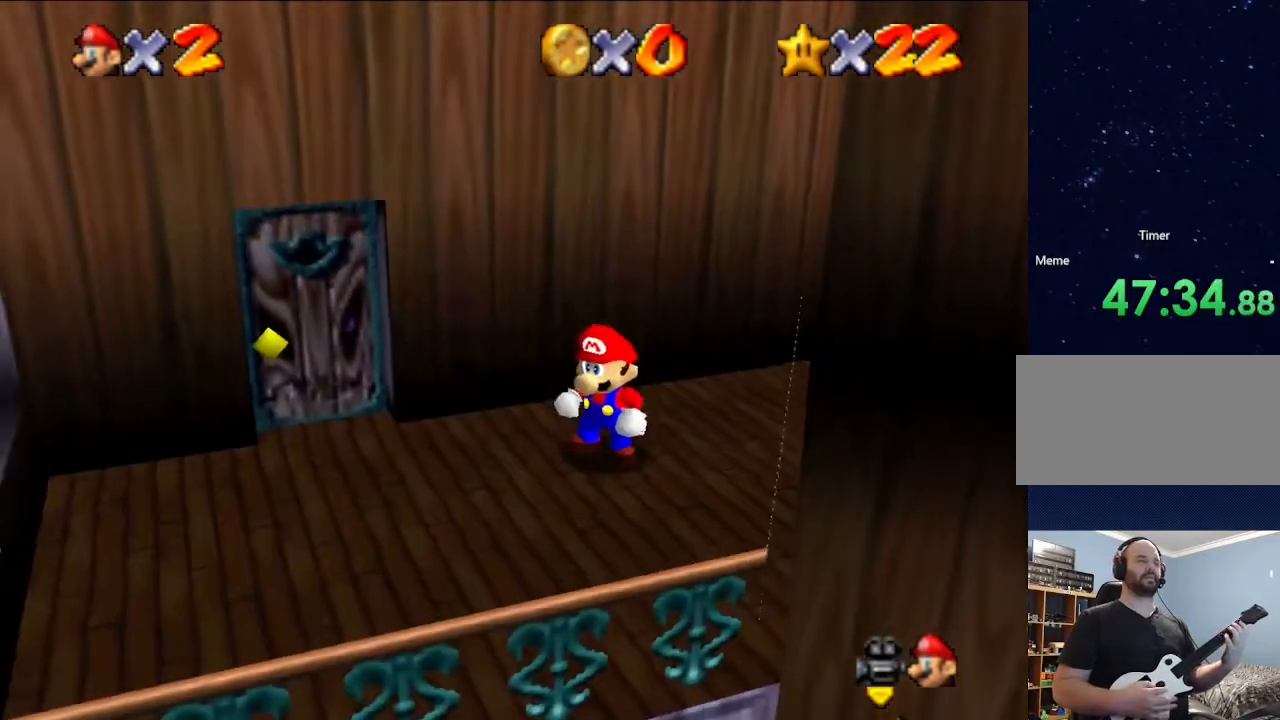
Gameplay with a controller (Nintendo layout); each line is a JSON object with the inputs held at the frame after it. "events" lists button and stick changes between this image and that frame as [ms after this image, input, new state], when the widget could be followed in between. Not read: L3 R3.
{"buttons": [], "left_stick": "left", "events": [[200, "left_stick", "left"]]}
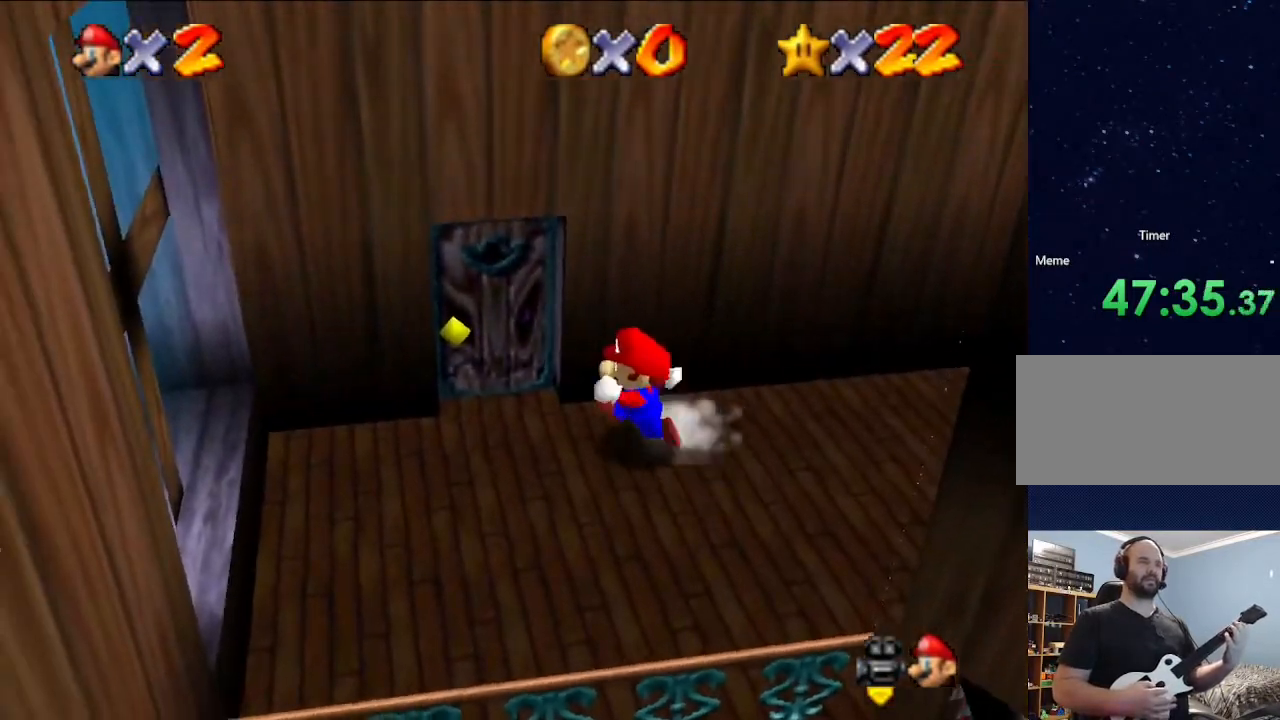
{"buttons": [], "left_stick": "right", "events": [[167, "left_stick", "center"], [267, "left_stick", "right"]]}
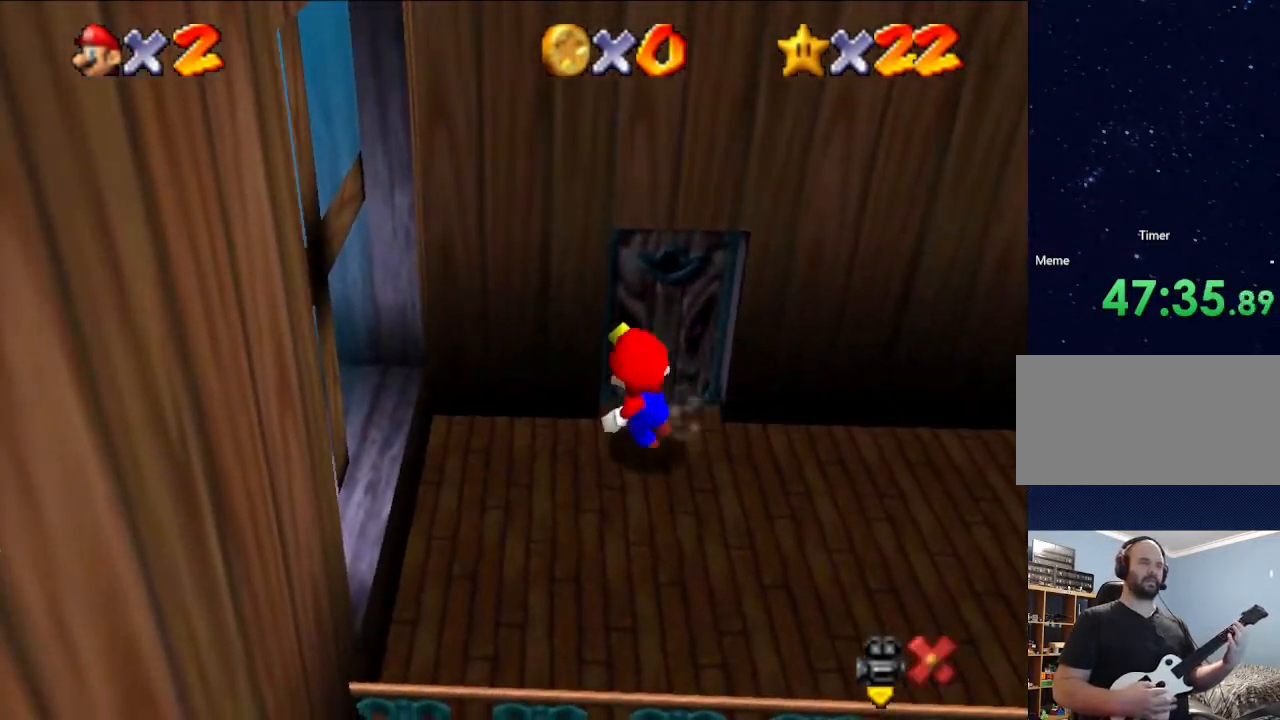
{"buttons": [], "left_stick": "center", "events": [[267, "left_stick", "center"]]}
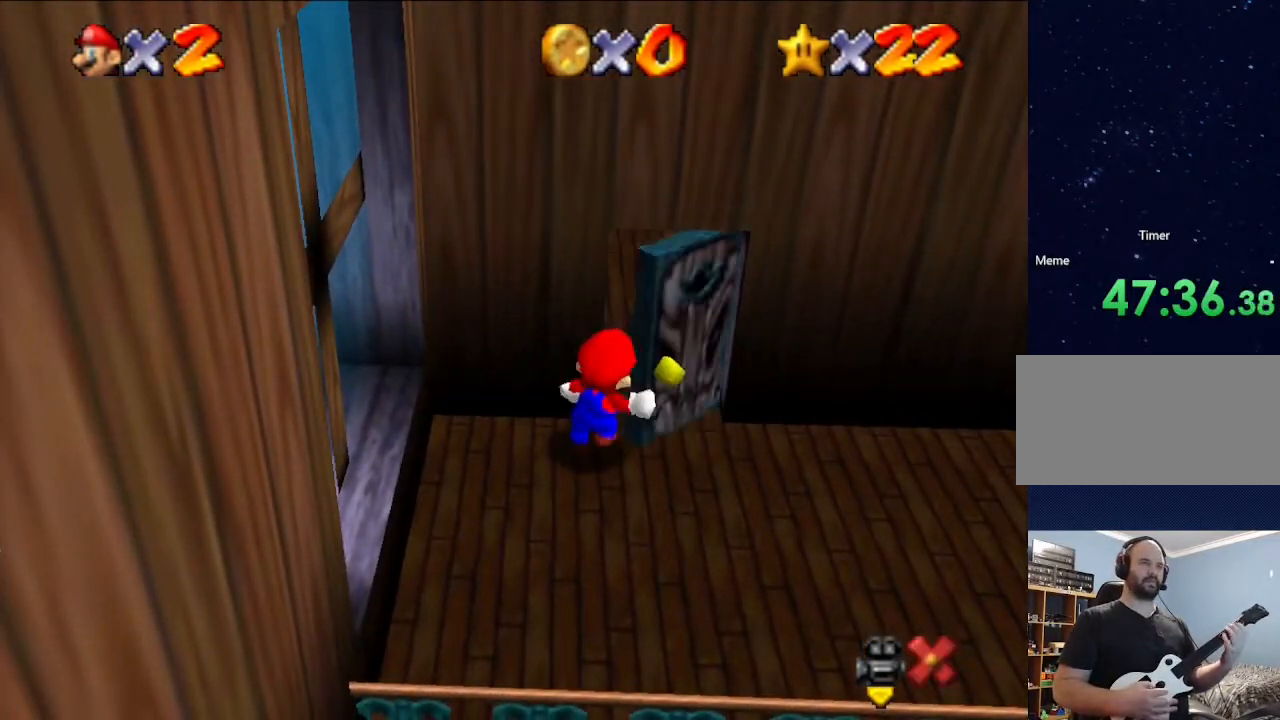
{"buttons": [], "left_stick": "center", "events": []}
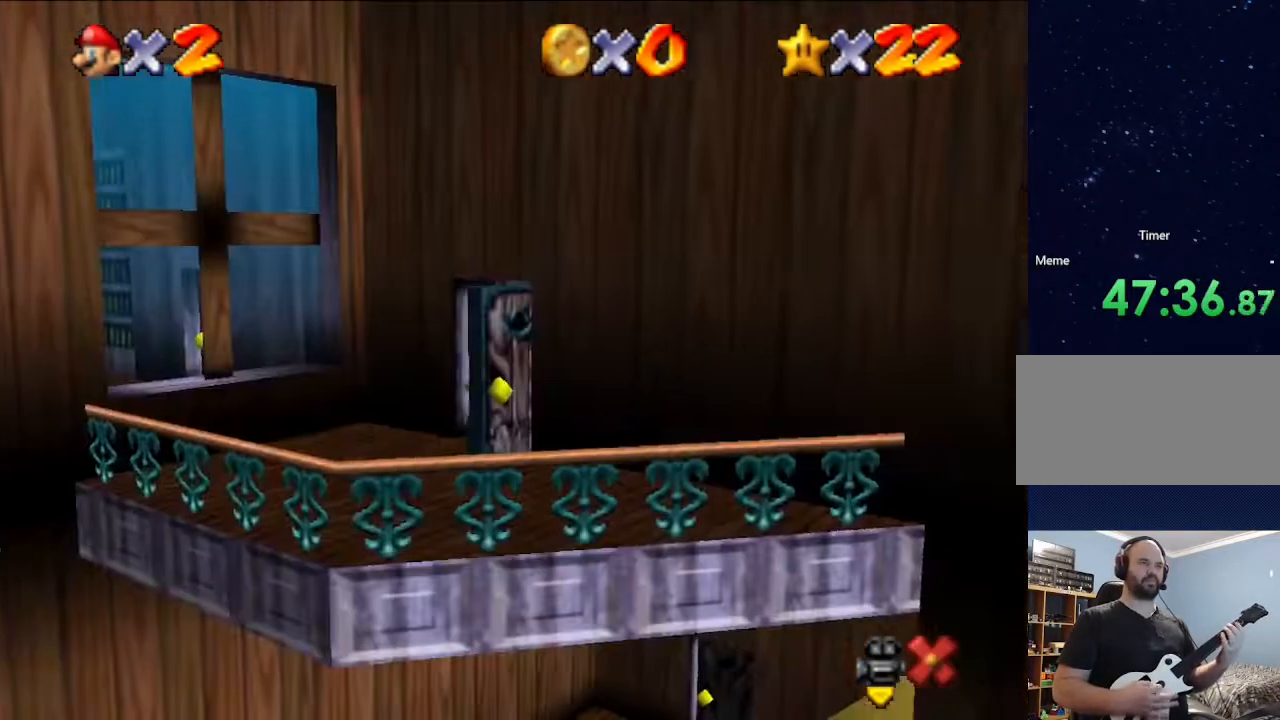
{"buttons": [], "left_stick": "center", "events": [[100, "left_stick", "down"], [400, "left_stick", "center"]]}
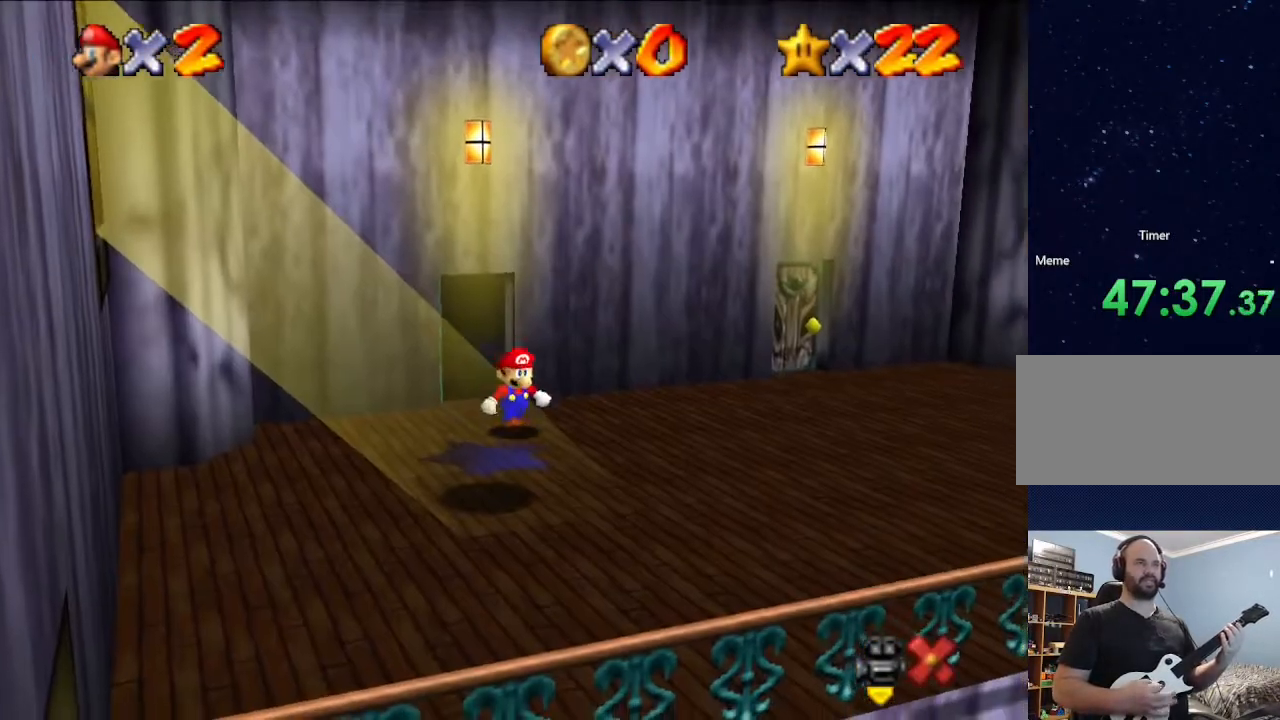
{"buttons": [], "left_stick": "up", "events": [[467, "left_stick", "up"]]}
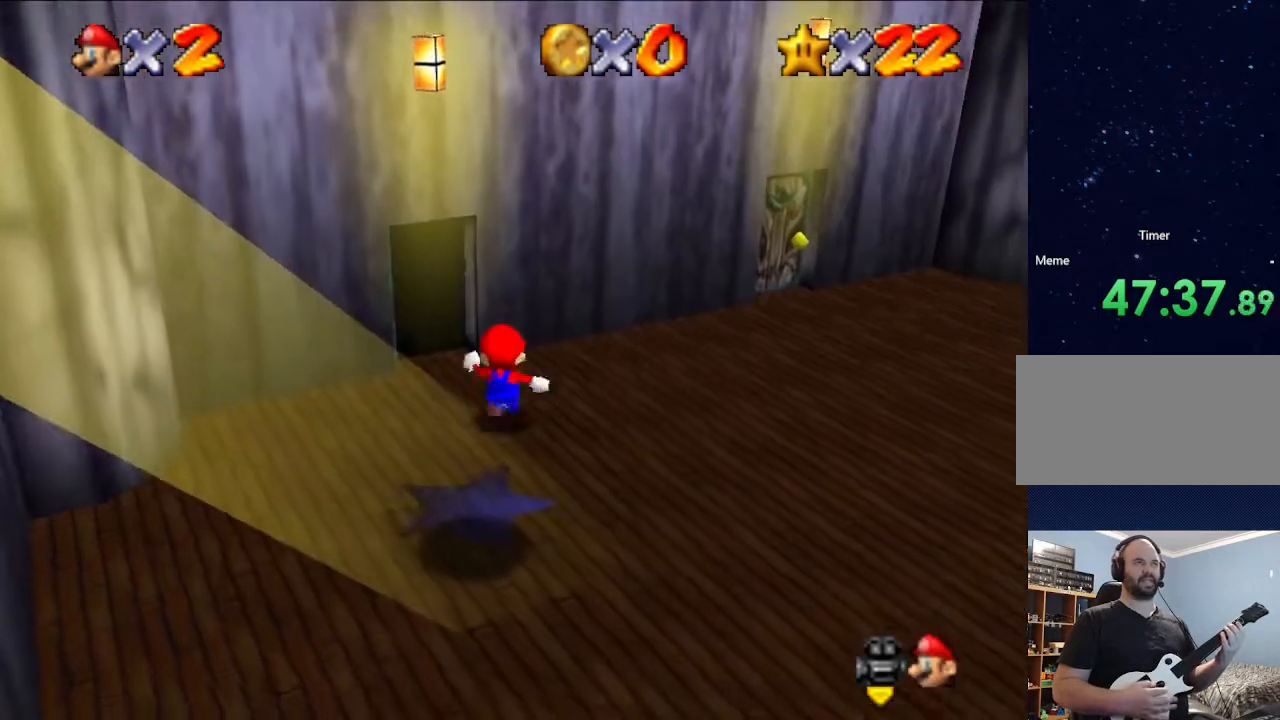
{"buttons": [], "left_stick": "left", "events": [[233, "left_stick", "up-left"], [400, "left_stick", "left"]]}
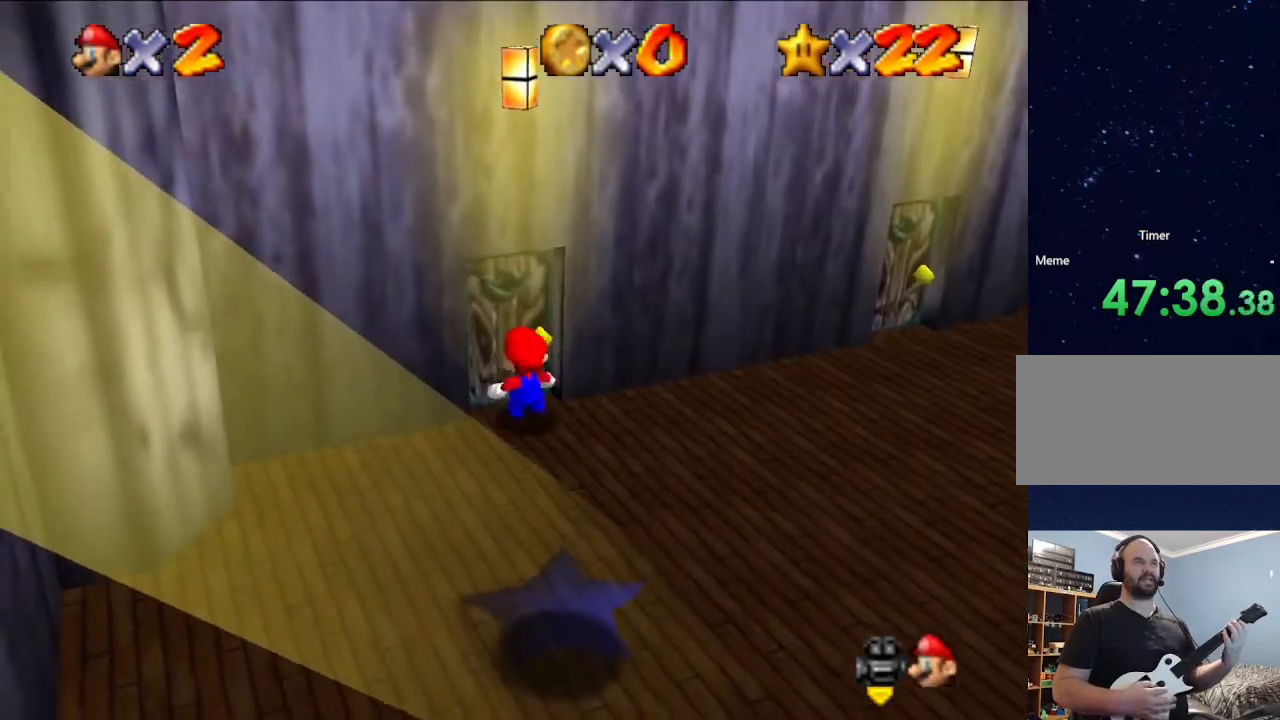
{"buttons": [], "left_stick": "center", "events": [[33, "left_stick", "center"], [133, "left_stick", "up"], [367, "left_stick", "center"]]}
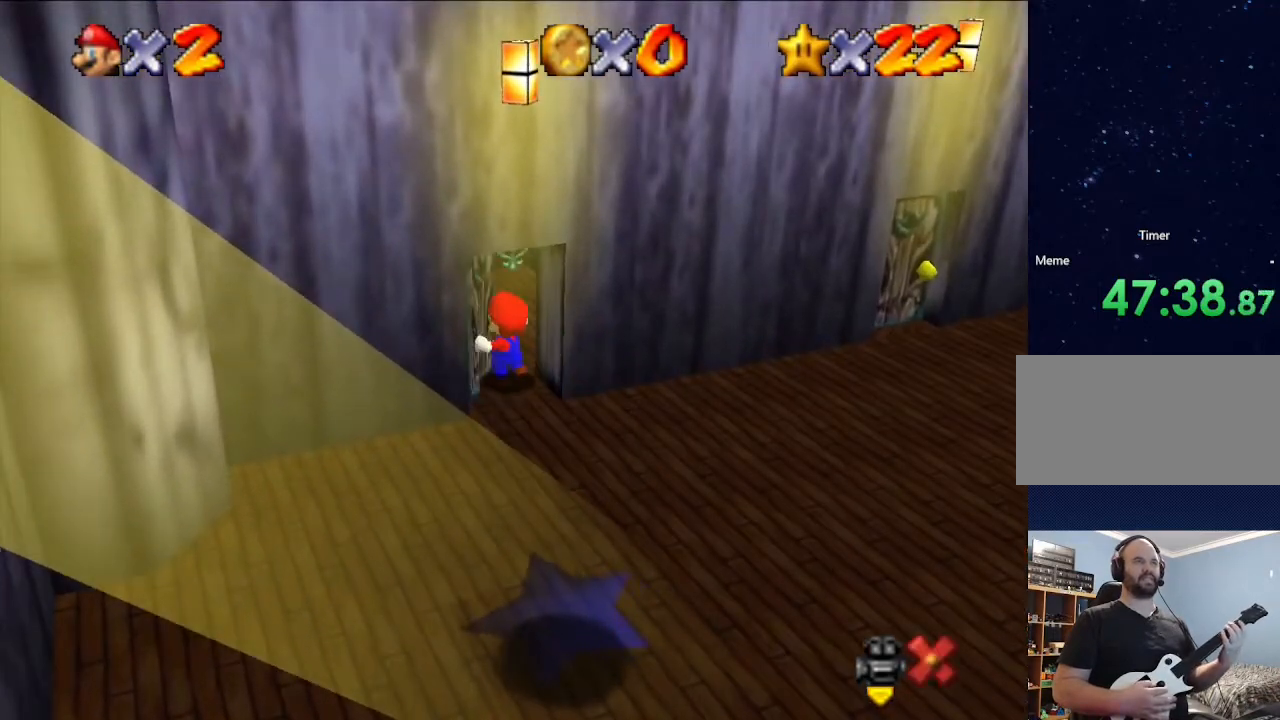
{"buttons": [], "left_stick": "center", "events": []}
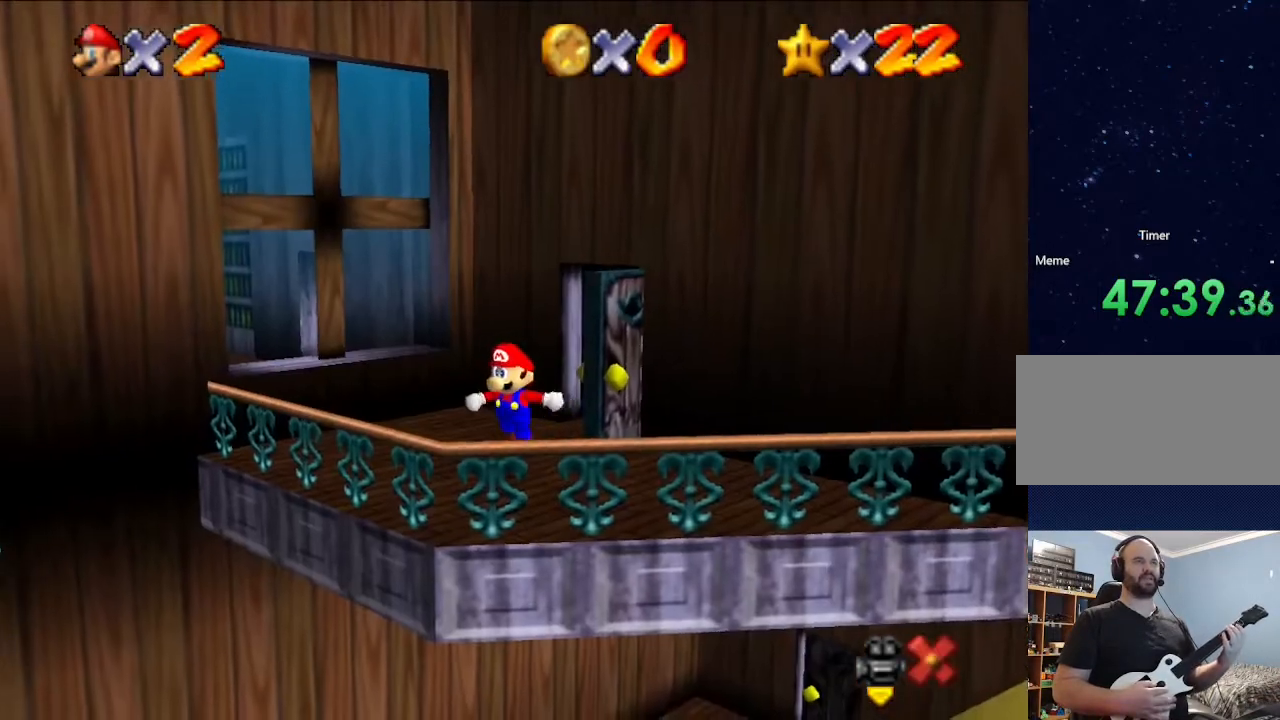
{"buttons": [], "left_stick": "center", "events": []}
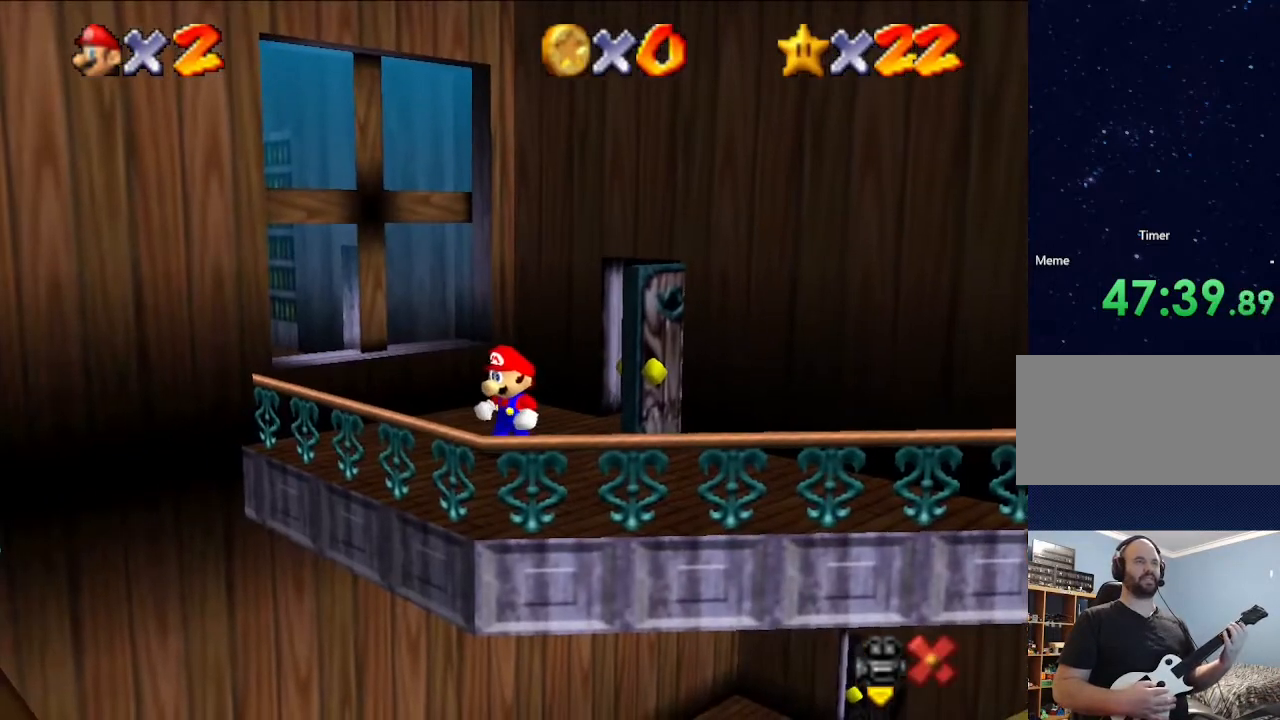
{"buttons": [], "left_stick": "center", "events": []}
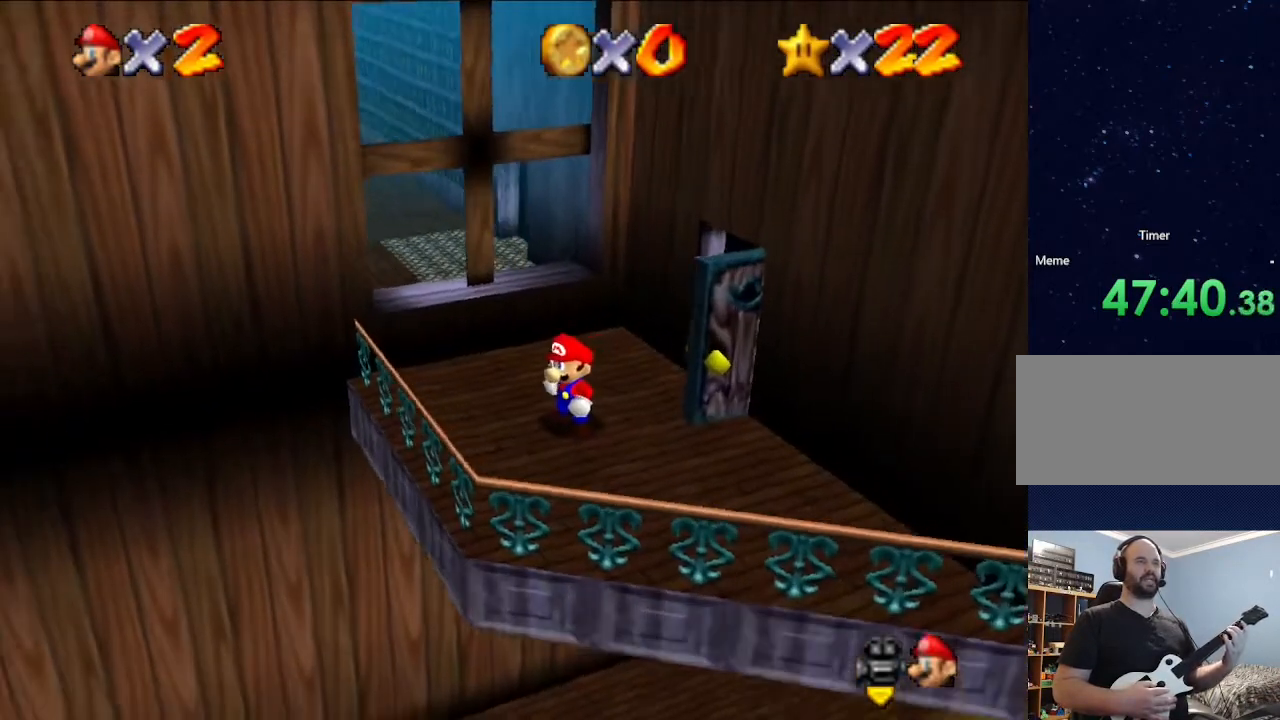
{"buttons": [], "left_stick": "center", "events": []}
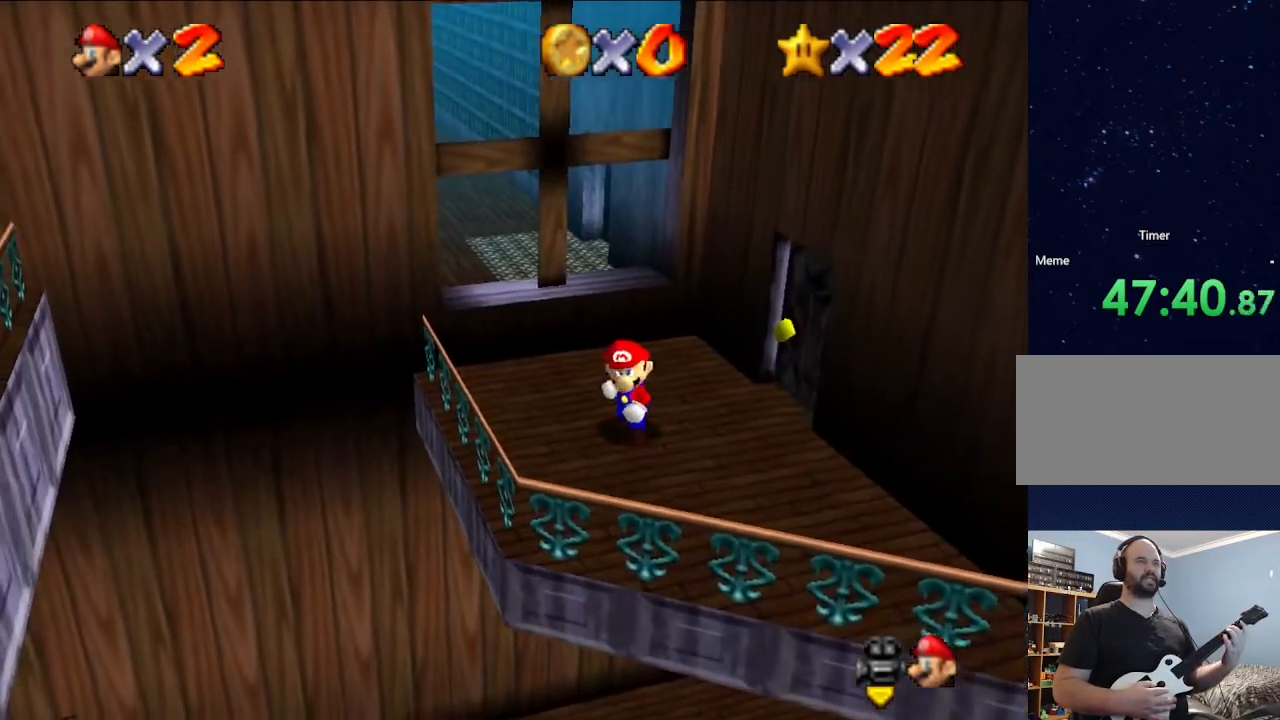
{"buttons": [], "left_stick": "left", "events": [[200, "A", "down"], [367, "left_stick", "left"], [433, "A", "up"]]}
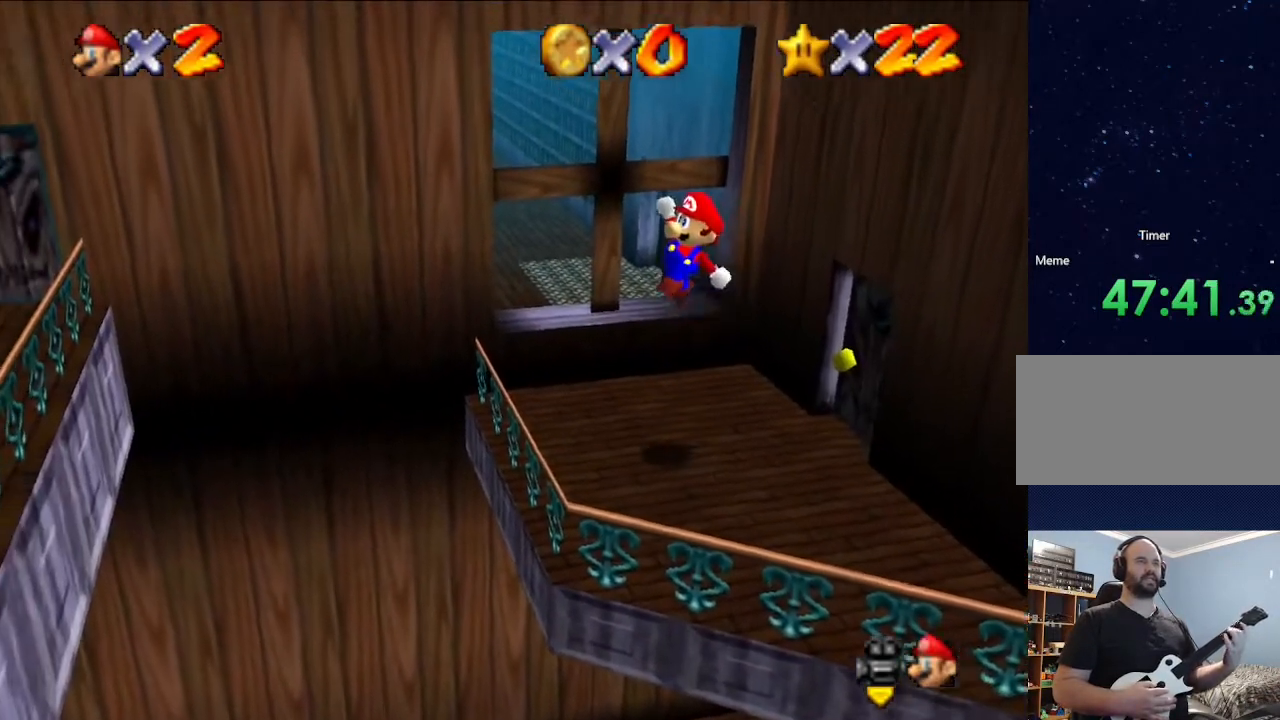
{"buttons": ["A"], "left_stick": "left", "events": [[467, "A", "down"]]}
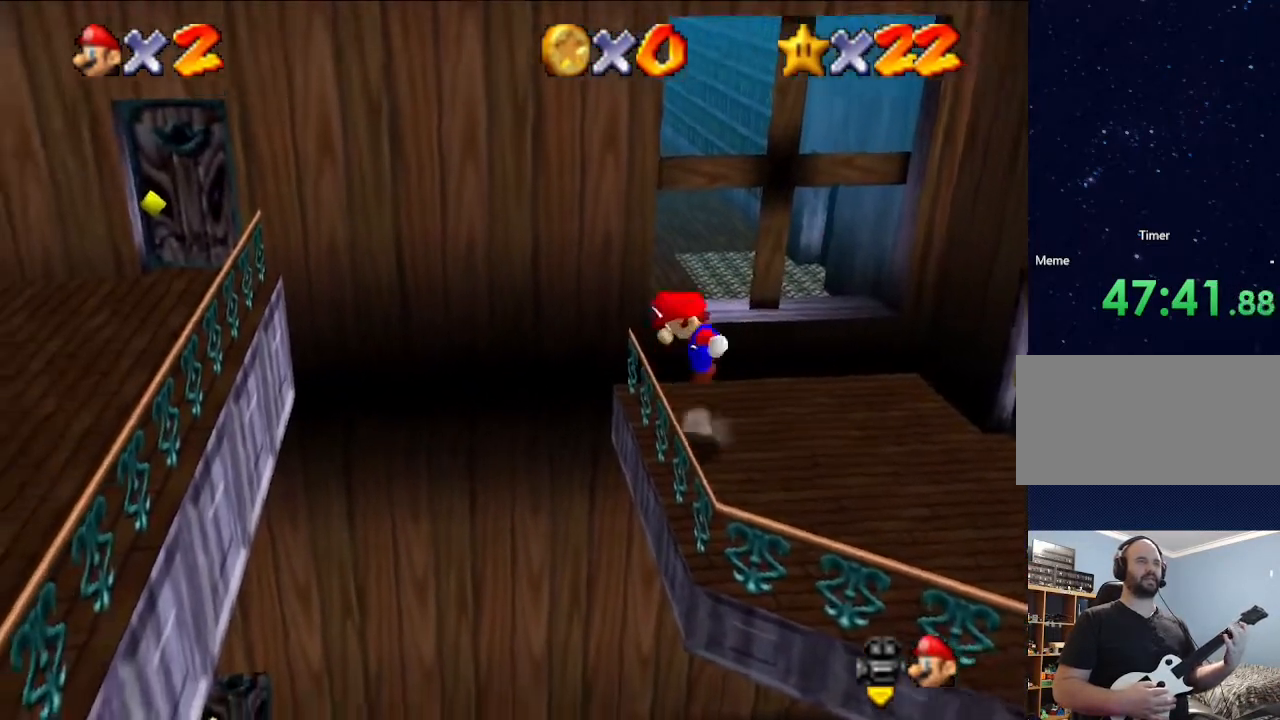
{"buttons": ["A"], "left_stick": "left", "events": []}
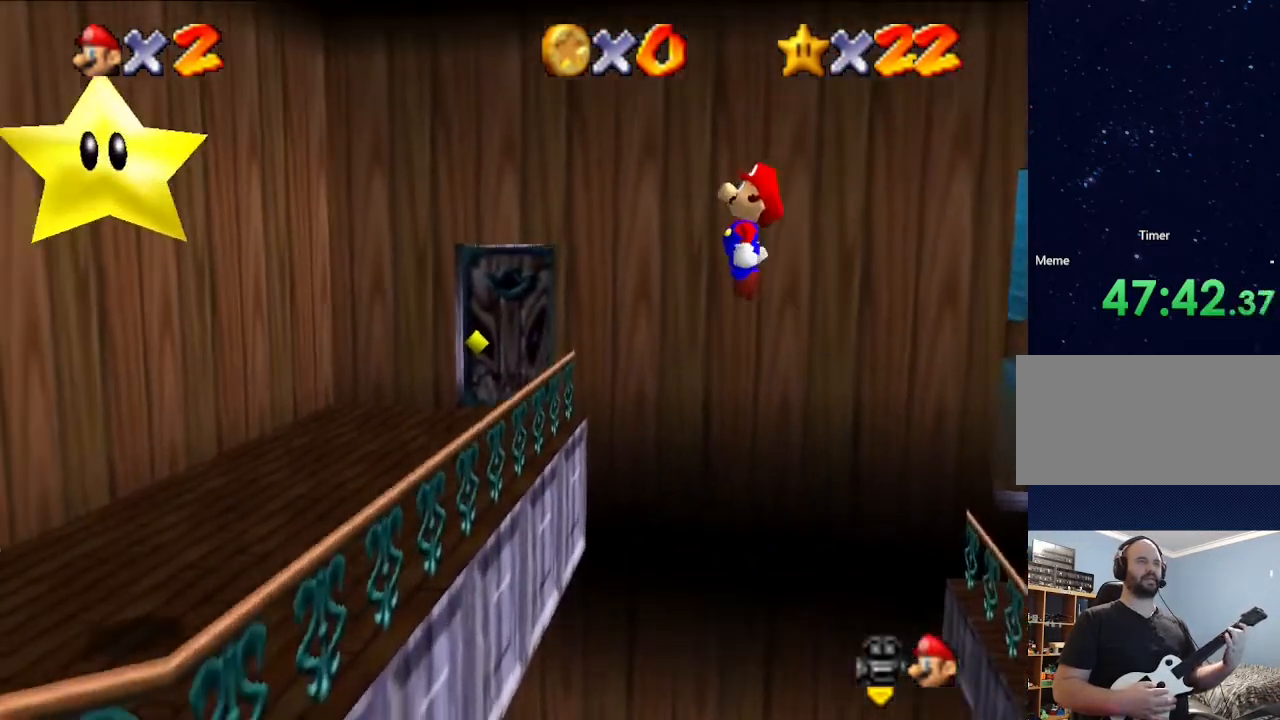
{"buttons": [], "left_stick": "left", "events": [[433, "A", "up"]]}
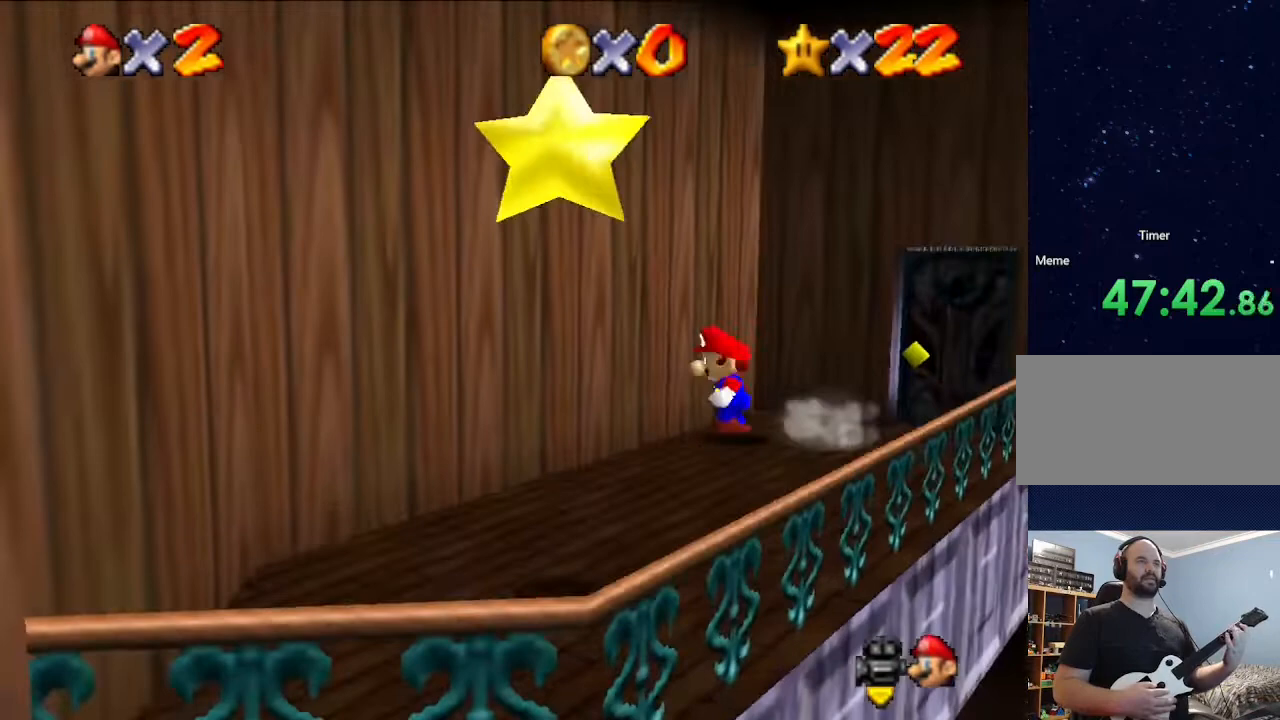
{"buttons": [], "left_stick": "down", "events": [[133, "left_stick", "center"], [467, "left_stick", "down"]]}
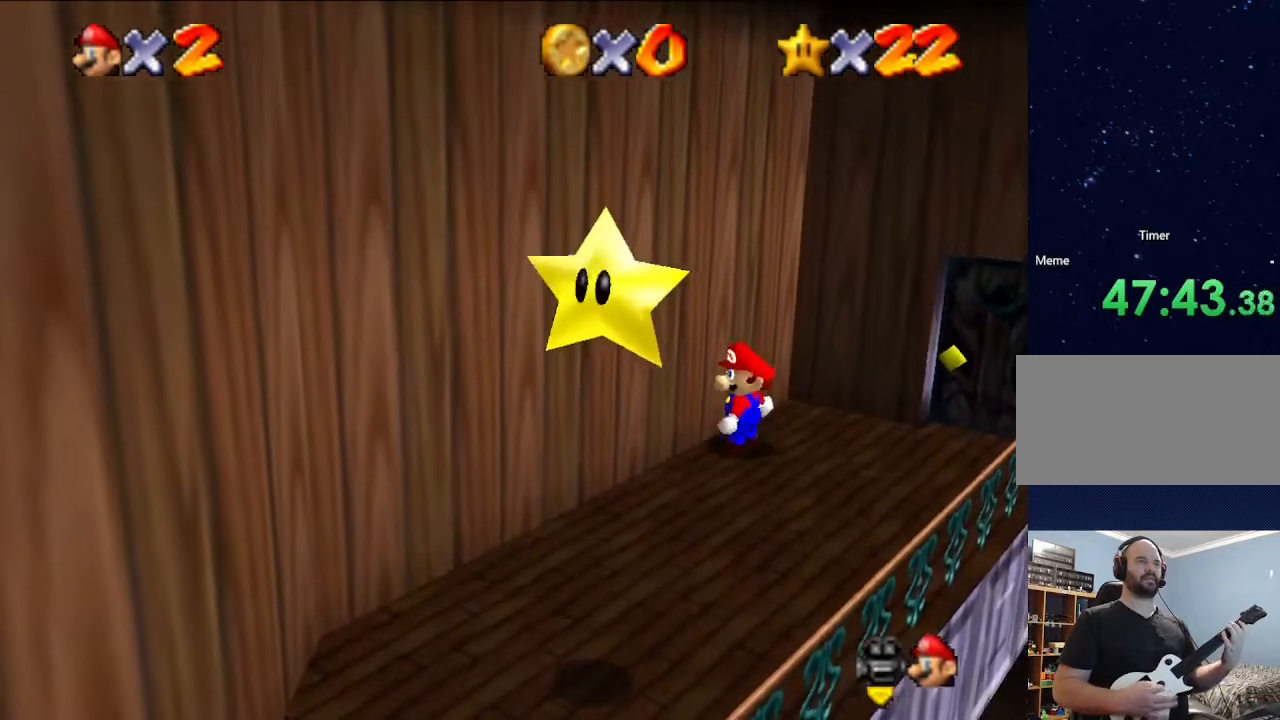
{"buttons": [], "left_stick": "down", "events": []}
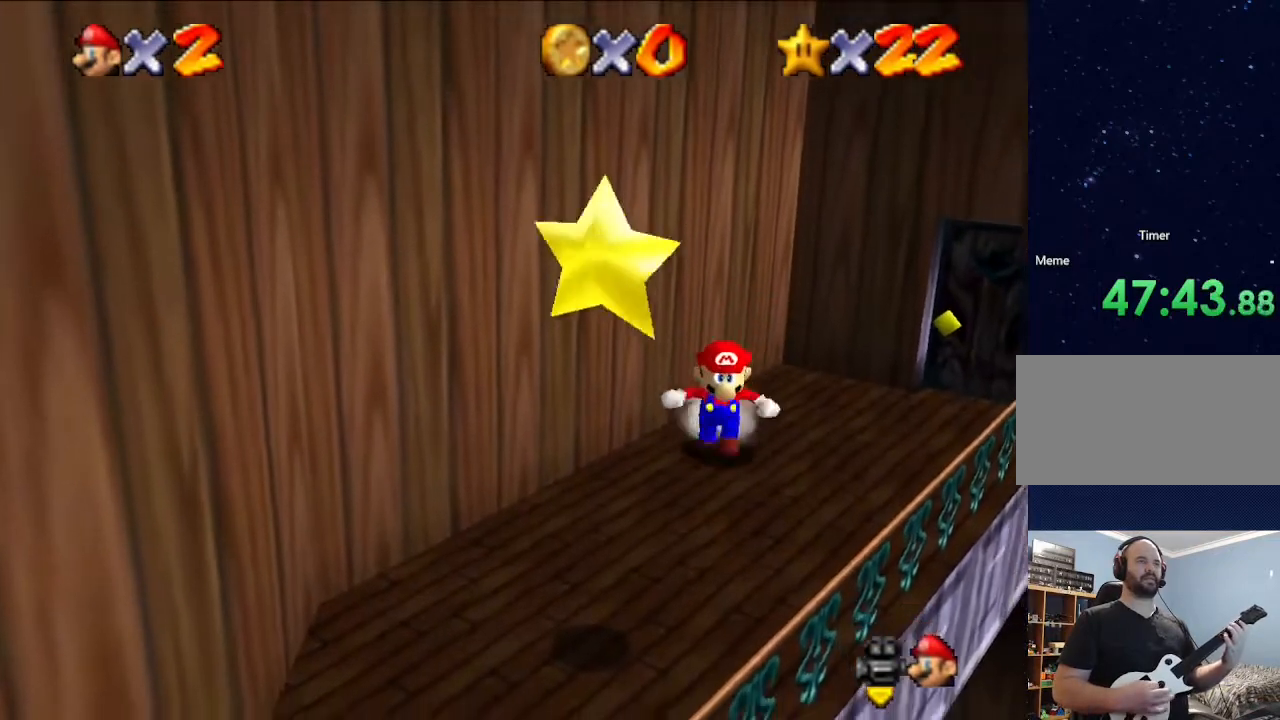
{"buttons": [], "left_stick": "center", "events": [[300, "left_stick", "left"], [467, "left_stick", "center"]]}
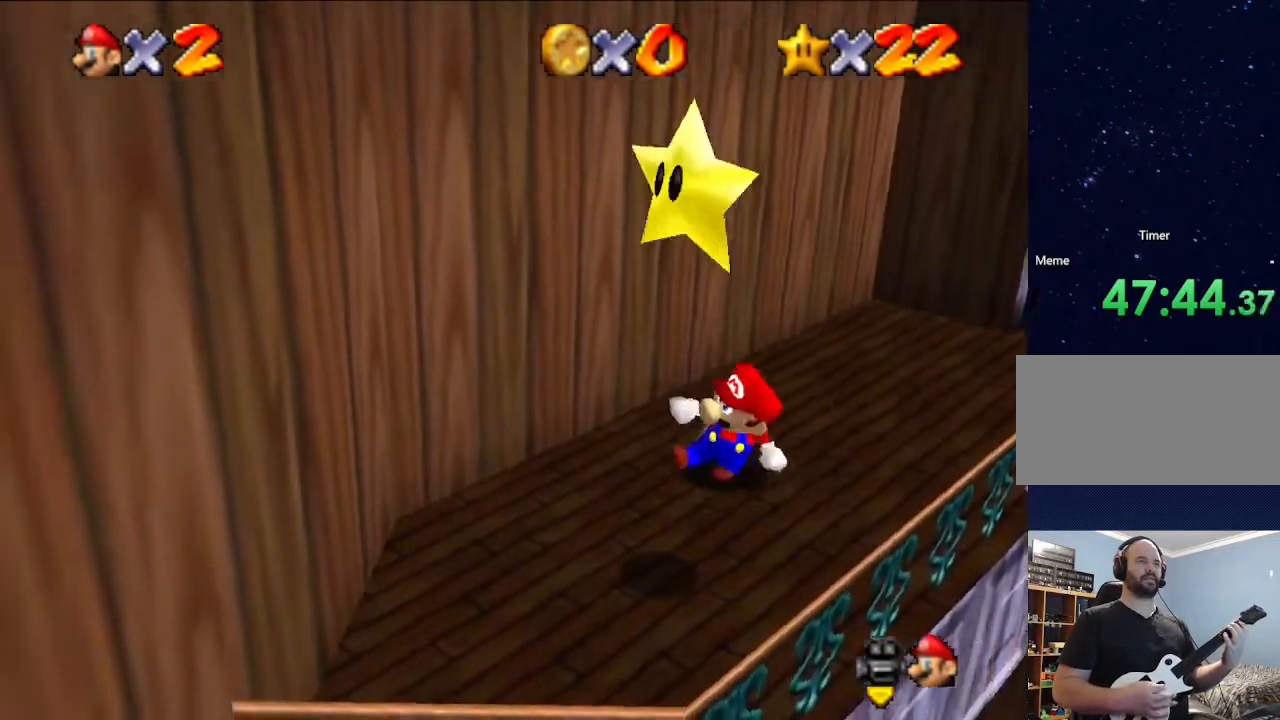
{"buttons": [], "left_stick": "center", "events": [[200, "left_stick", "down"], [400, "left_stick", "center"]]}
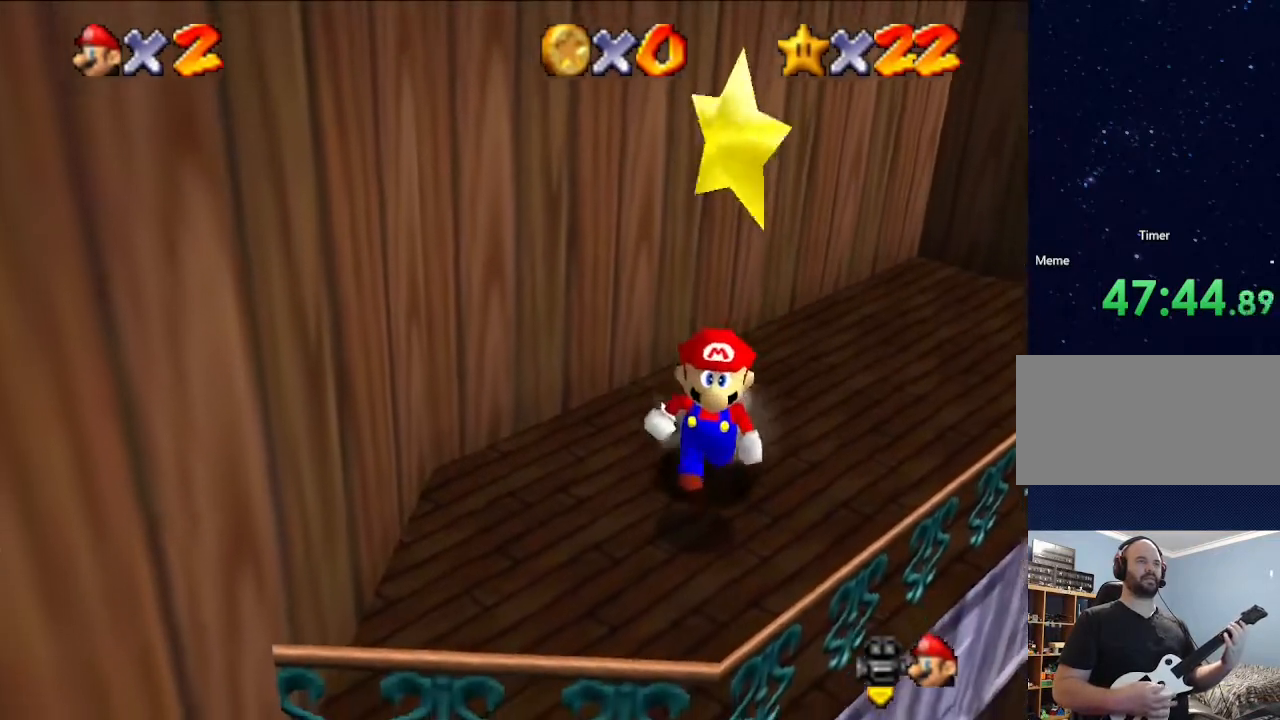
{"buttons": [], "left_stick": "center", "events": []}
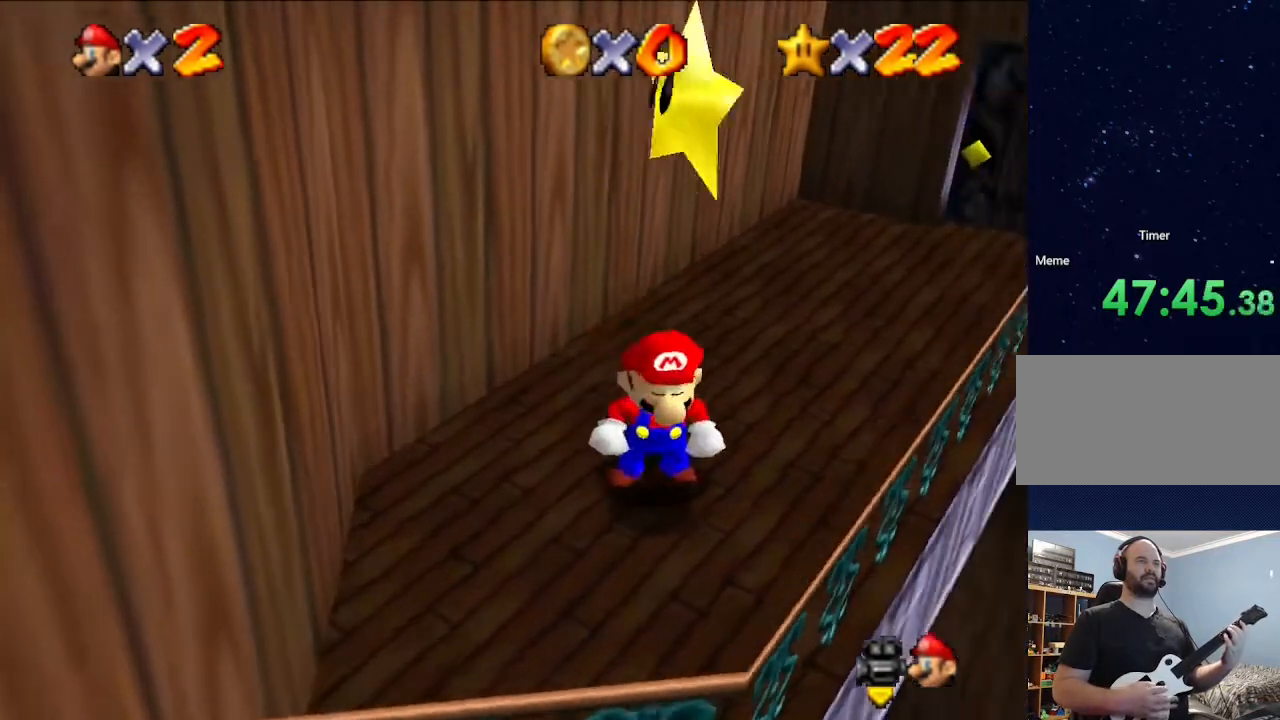
{"buttons": [], "left_stick": "center", "events": [[167, "A", "down"], [267, "A", "up"], [267, "Z", "down"], [400, "Z", "up"]]}
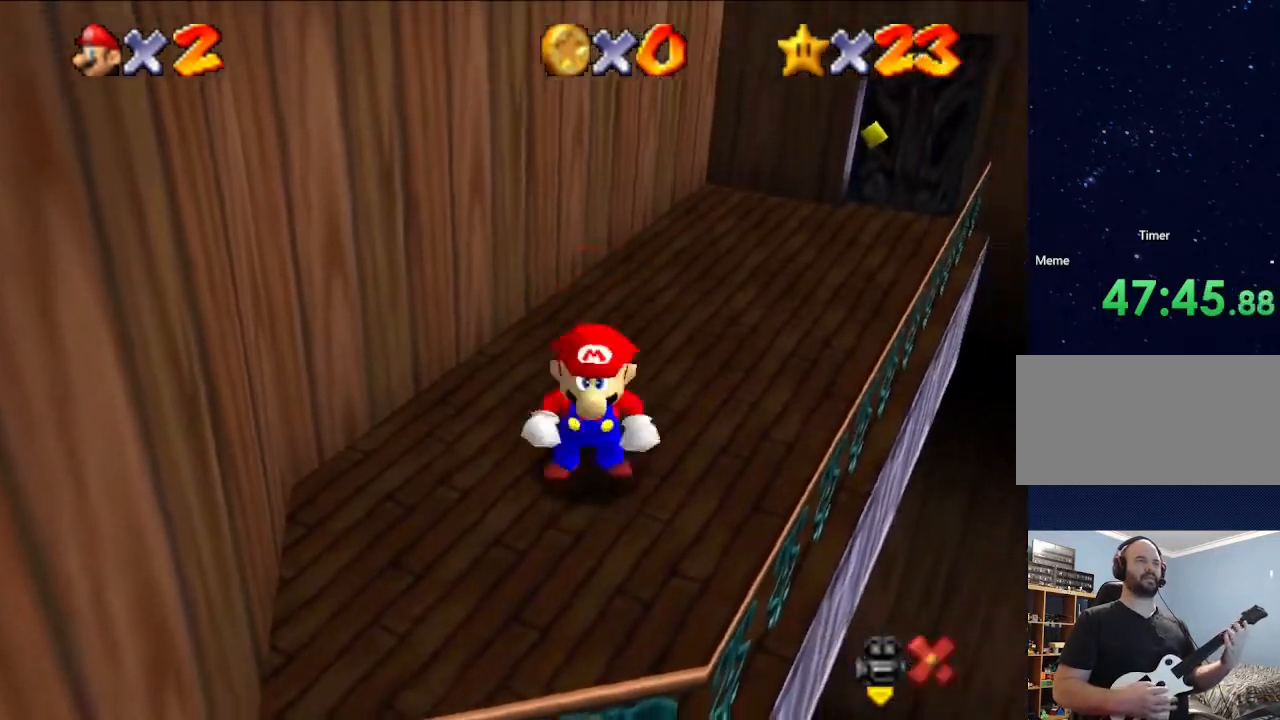
{"buttons": [], "left_stick": "center", "events": []}
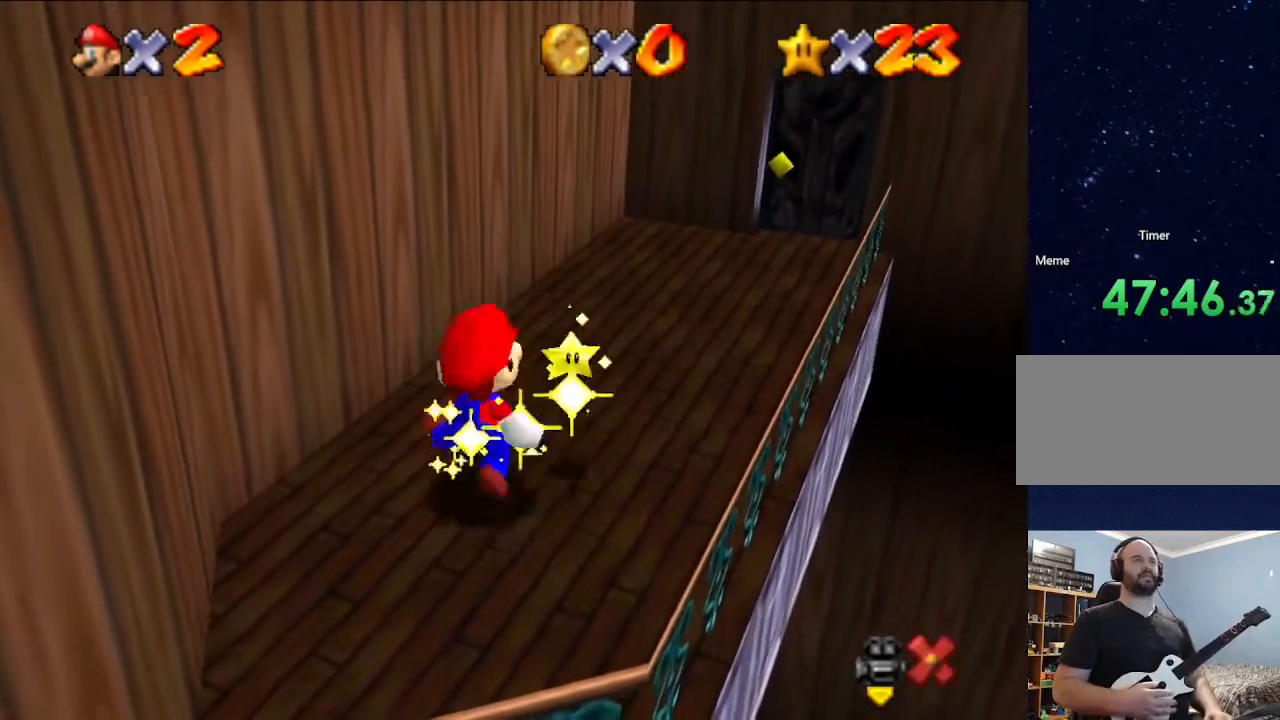
{"buttons": [], "left_stick": "center", "events": []}
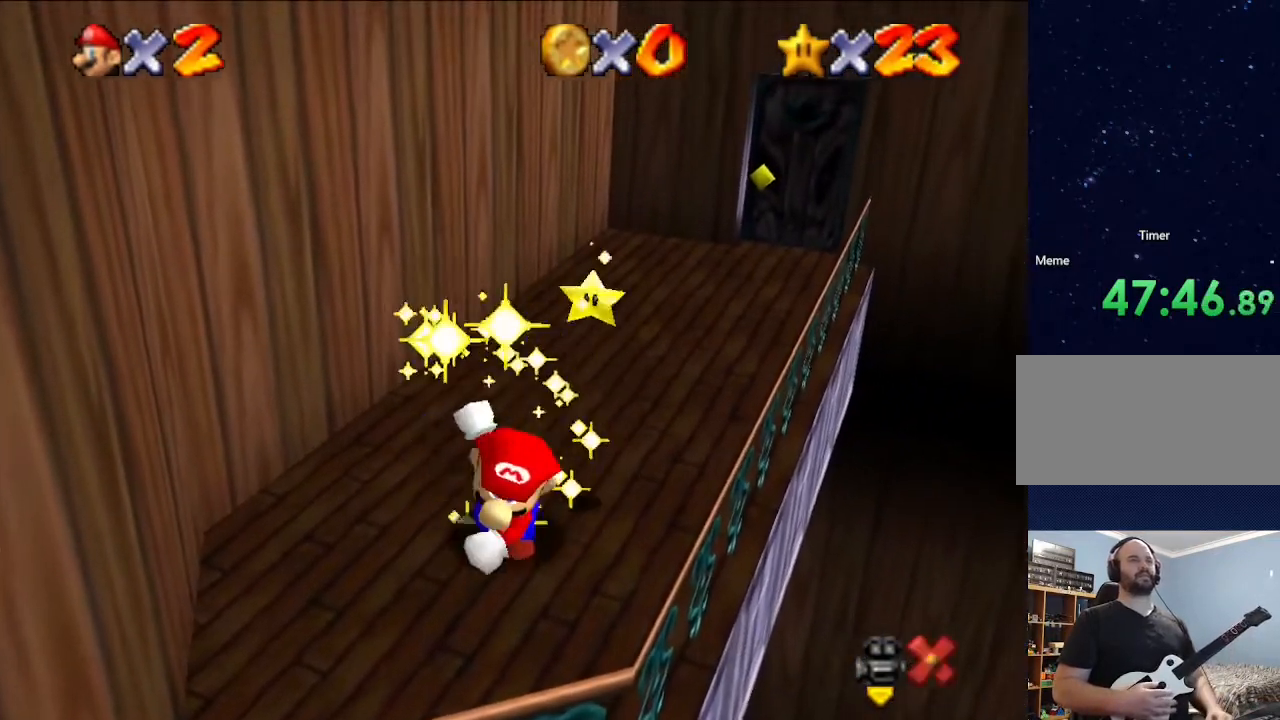
{"buttons": [], "left_stick": "center", "events": []}
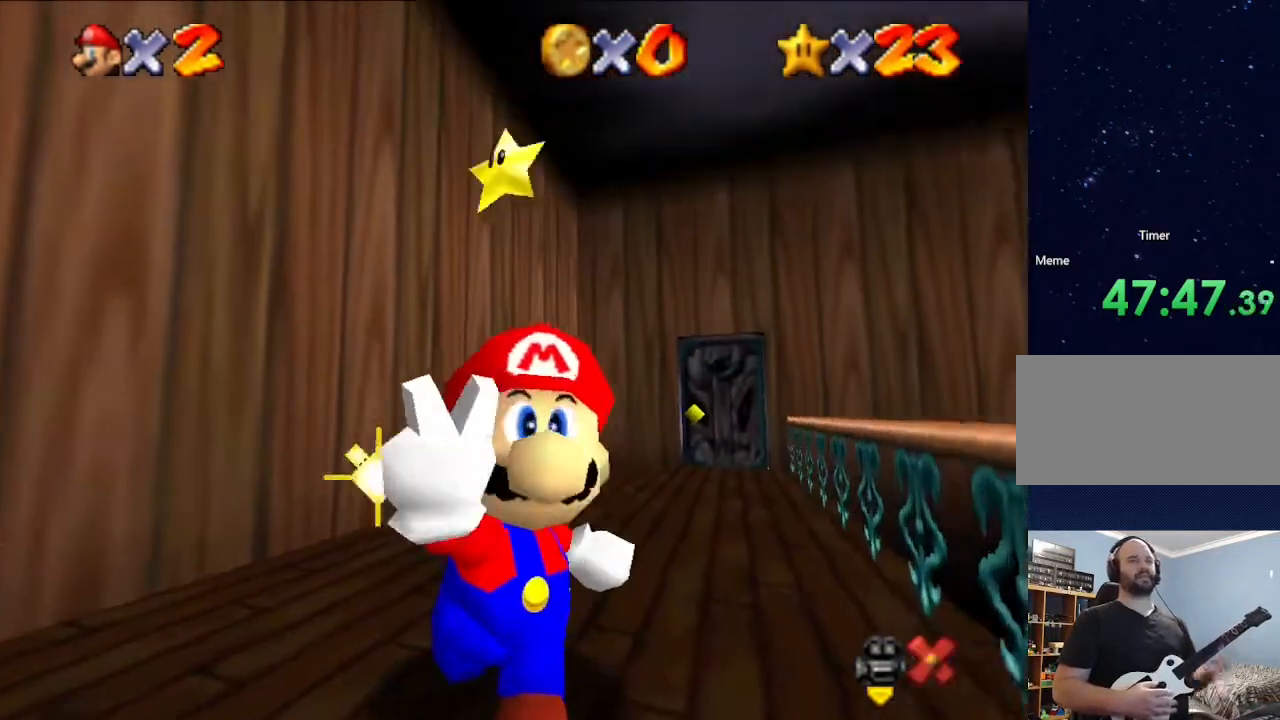
{"buttons": [], "left_stick": "center", "events": []}
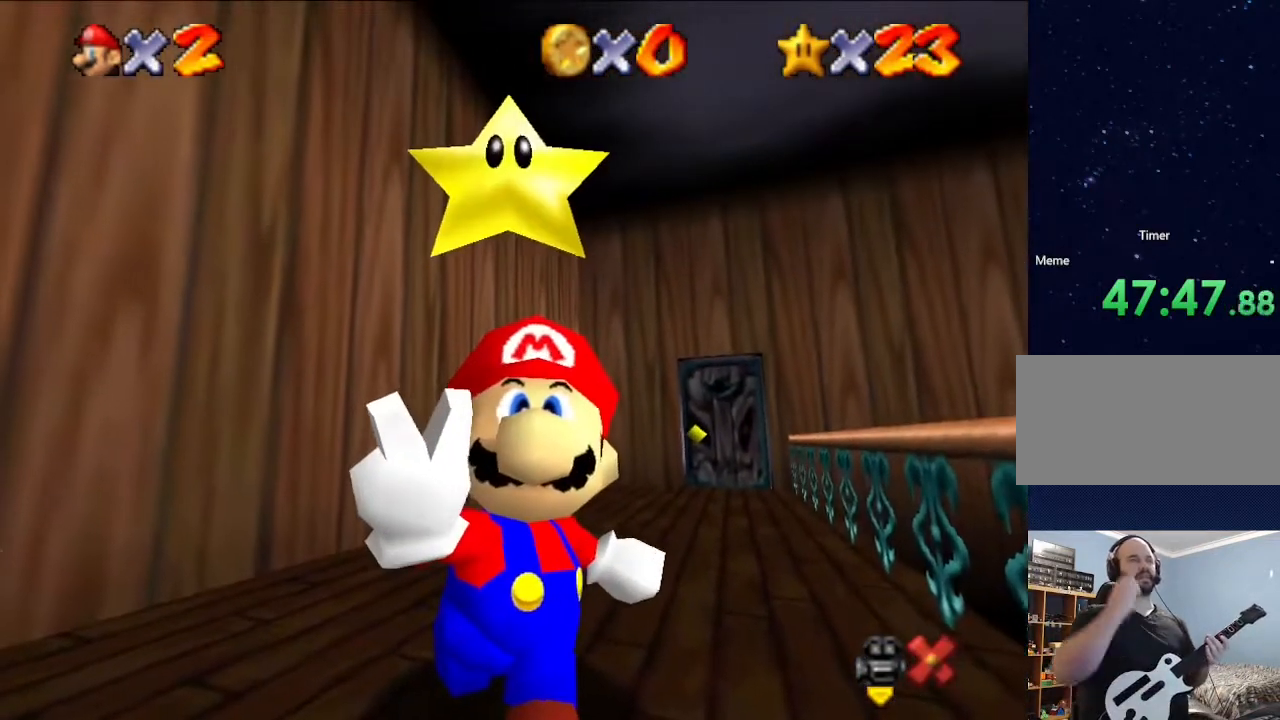
{"buttons": [], "left_stick": "center", "events": []}
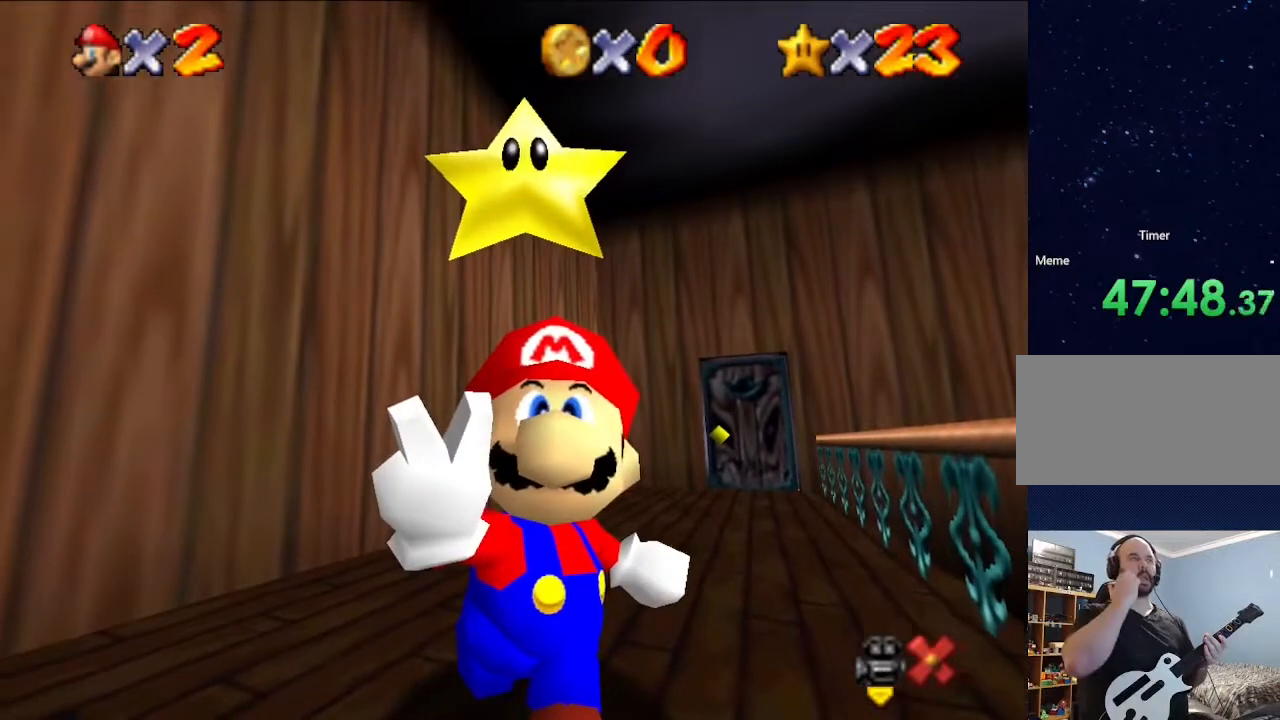
{"buttons": [], "left_stick": "center", "events": []}
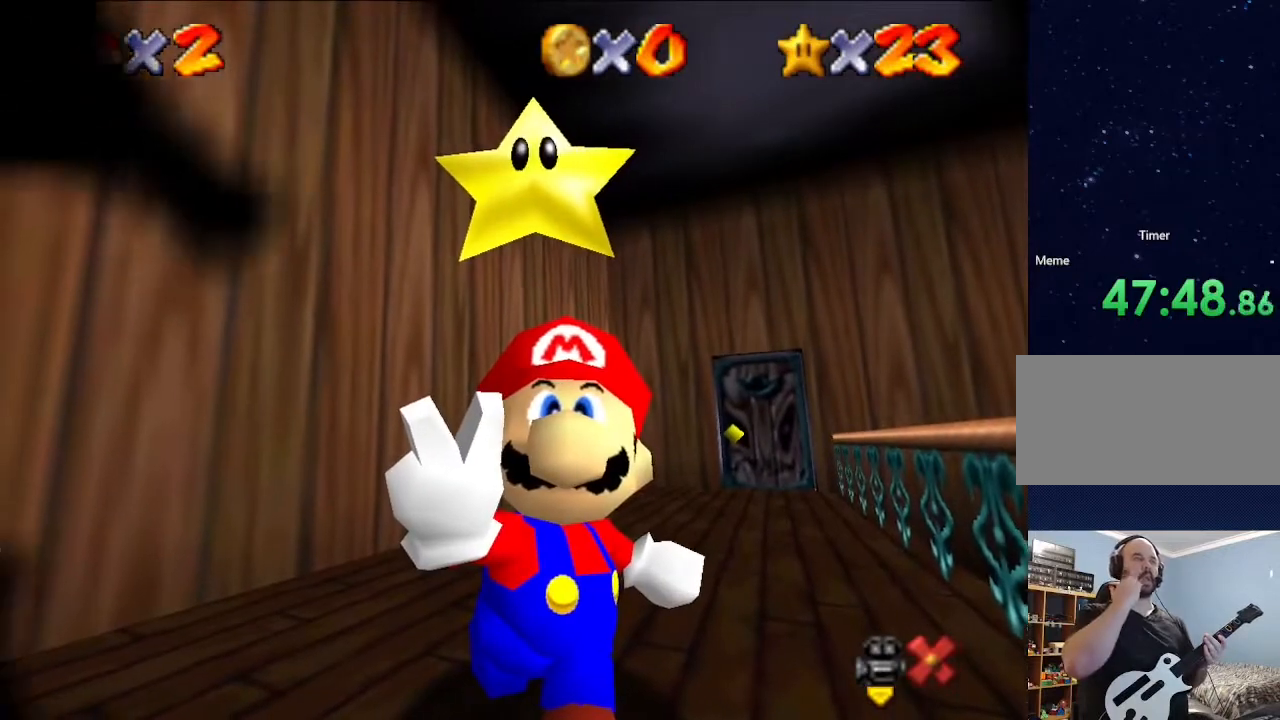
{"buttons": [], "left_stick": "center", "events": []}